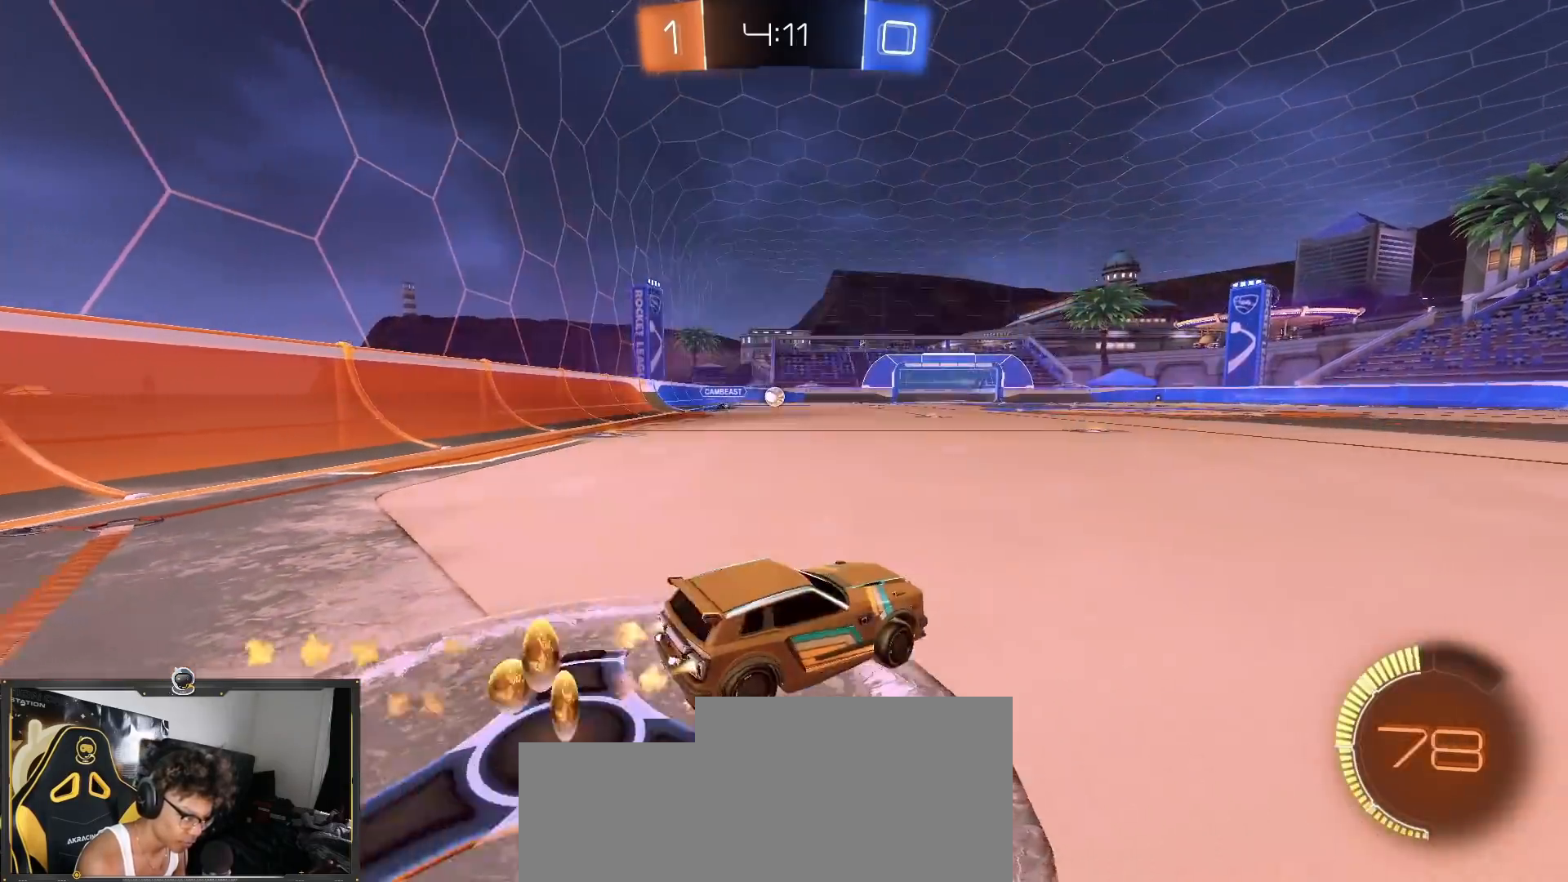
Gameplay with a controller (PlayStation layout); each line is a JSON object with the inputs held at the frame after it. "events" lists button and stick changes between this image and that frame as [ms after this image, input, new state], when the widget could be followed in between. Not read: R3.
{"buttons": ["R1", "R2"], "left_stick": "center", "right_stick": "center", "events": [[167, "left_stick", "center"]]}
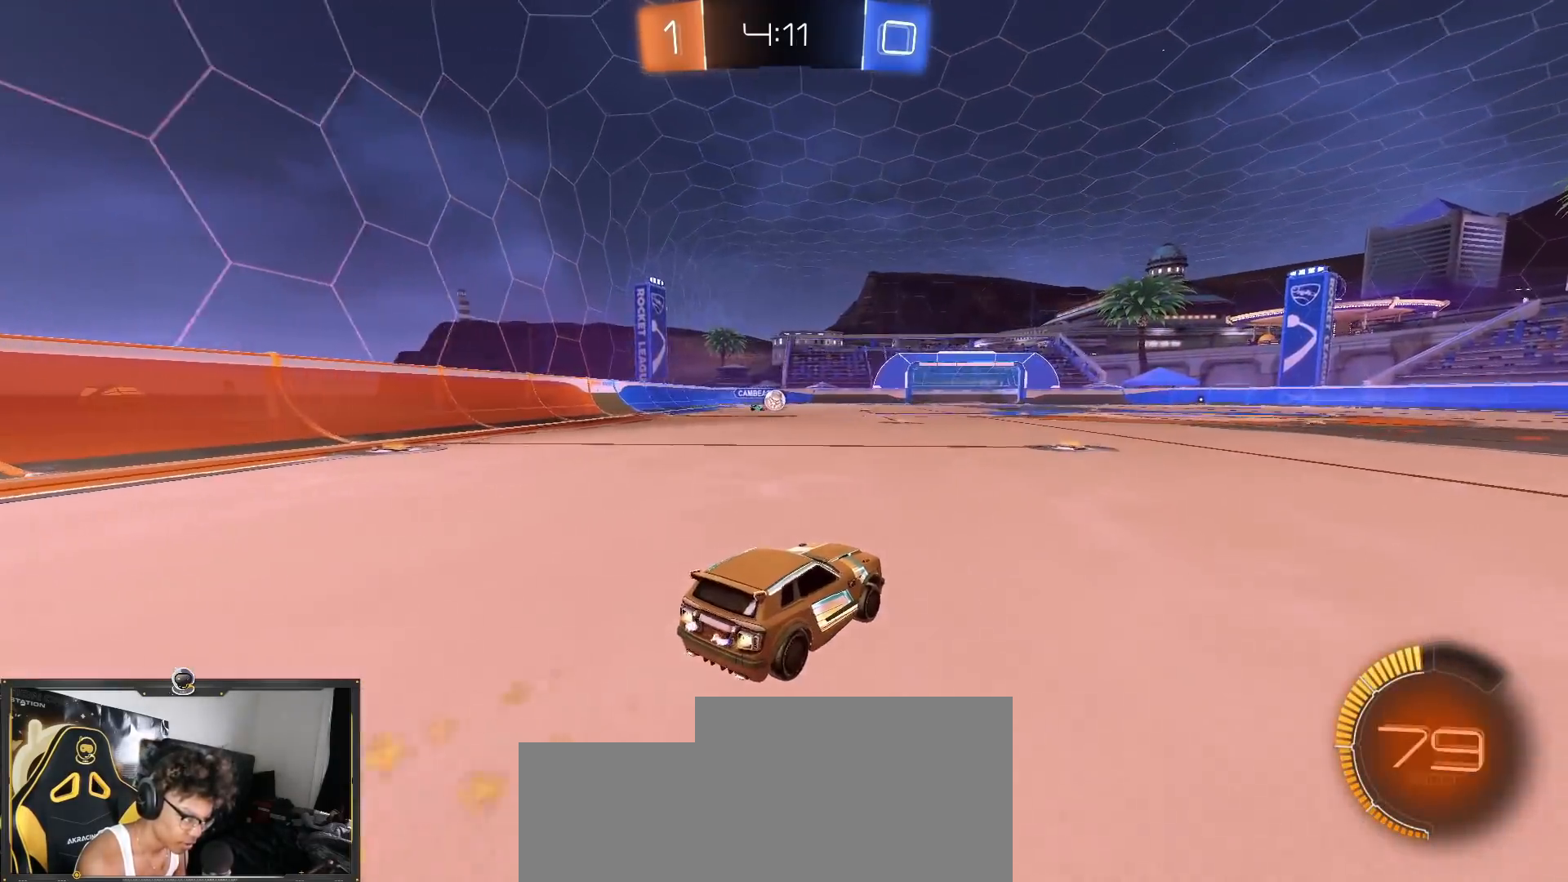
{"buttons": ["R2"], "left_stick": "center", "right_stick": "center", "events": [[116, "left_stick", "left"], [317, "left_stick", "center"], [500, "R1", "up"]]}
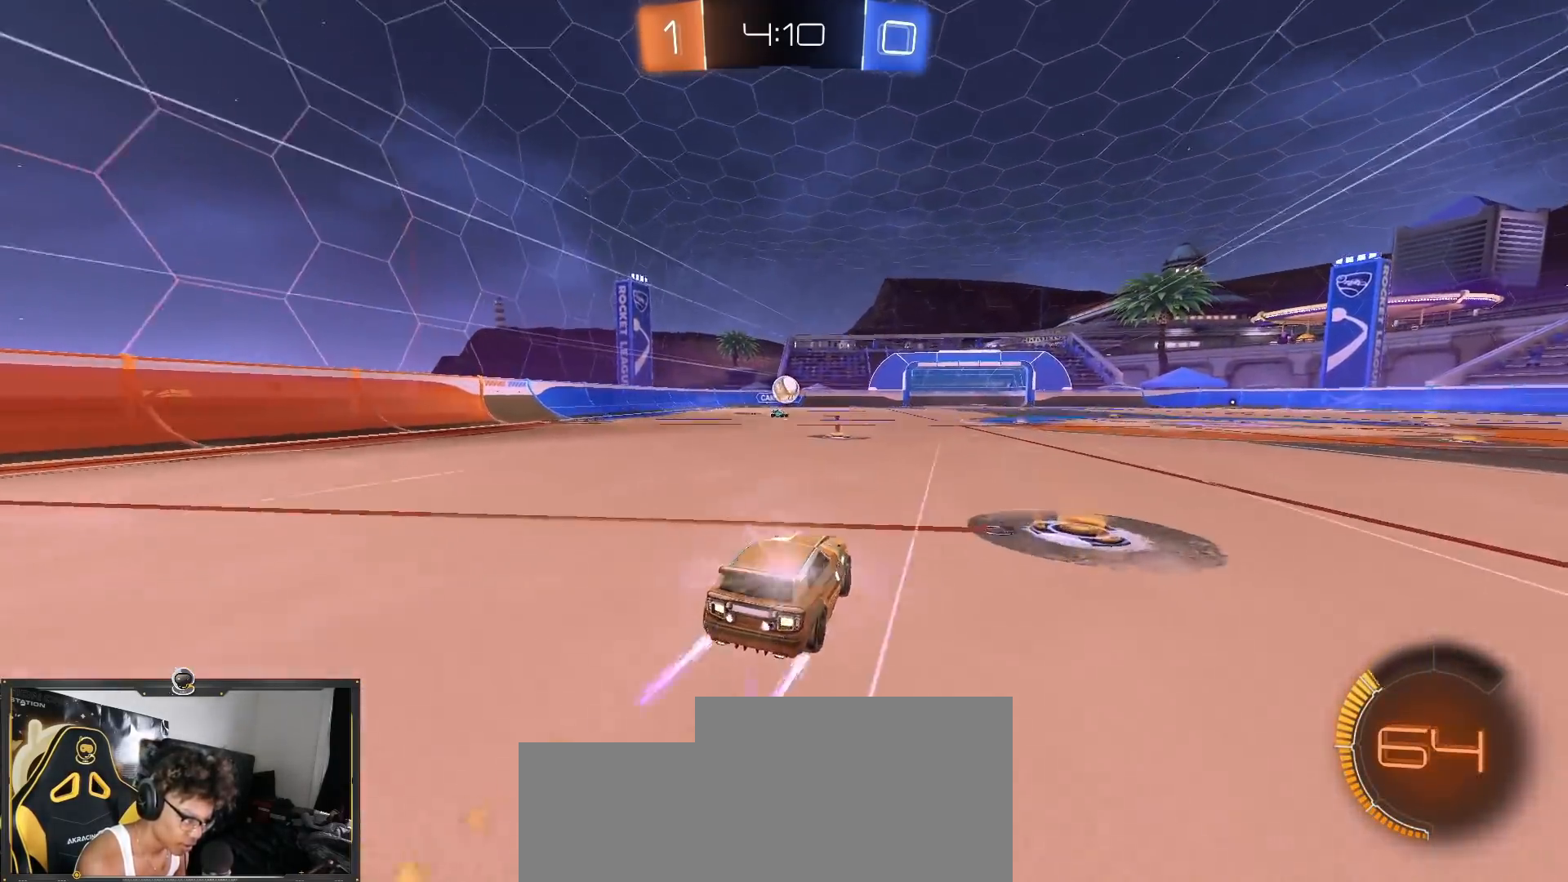
{"buttons": ["CROSS", "R2"], "left_stick": "right", "right_stick": "center", "events": [[17, "left_stick", "down-left"], [134, "left_stick", "center"], [234, "left_stick", "right"], [317, "L1", "down"], [401, "L1", "up"], [451, "CROSS", "down"]]}
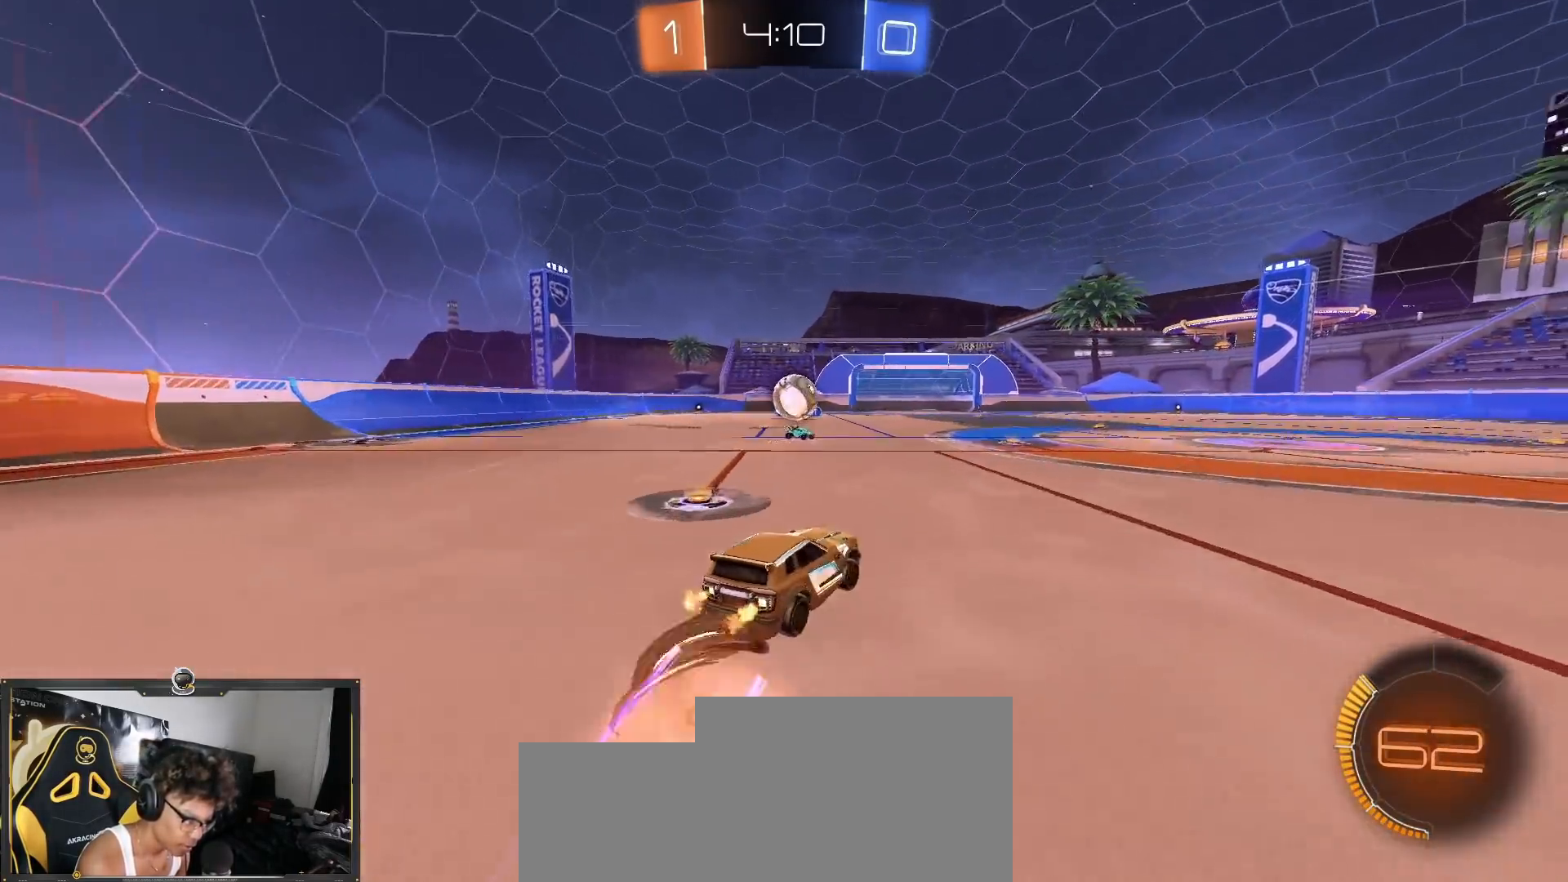
{"buttons": ["L1", "R2"], "left_stick": "up-left", "right_stick": "center", "events": [[16, "R1", "down"], [33, "left_stick", "down"], [100, "R1", "up"], [133, "CROSS", "up"], [250, "L1", "down"], [267, "left_stick", "up-left"], [400, "CROSS", "down"], [467, "CROSS", "up"]]}
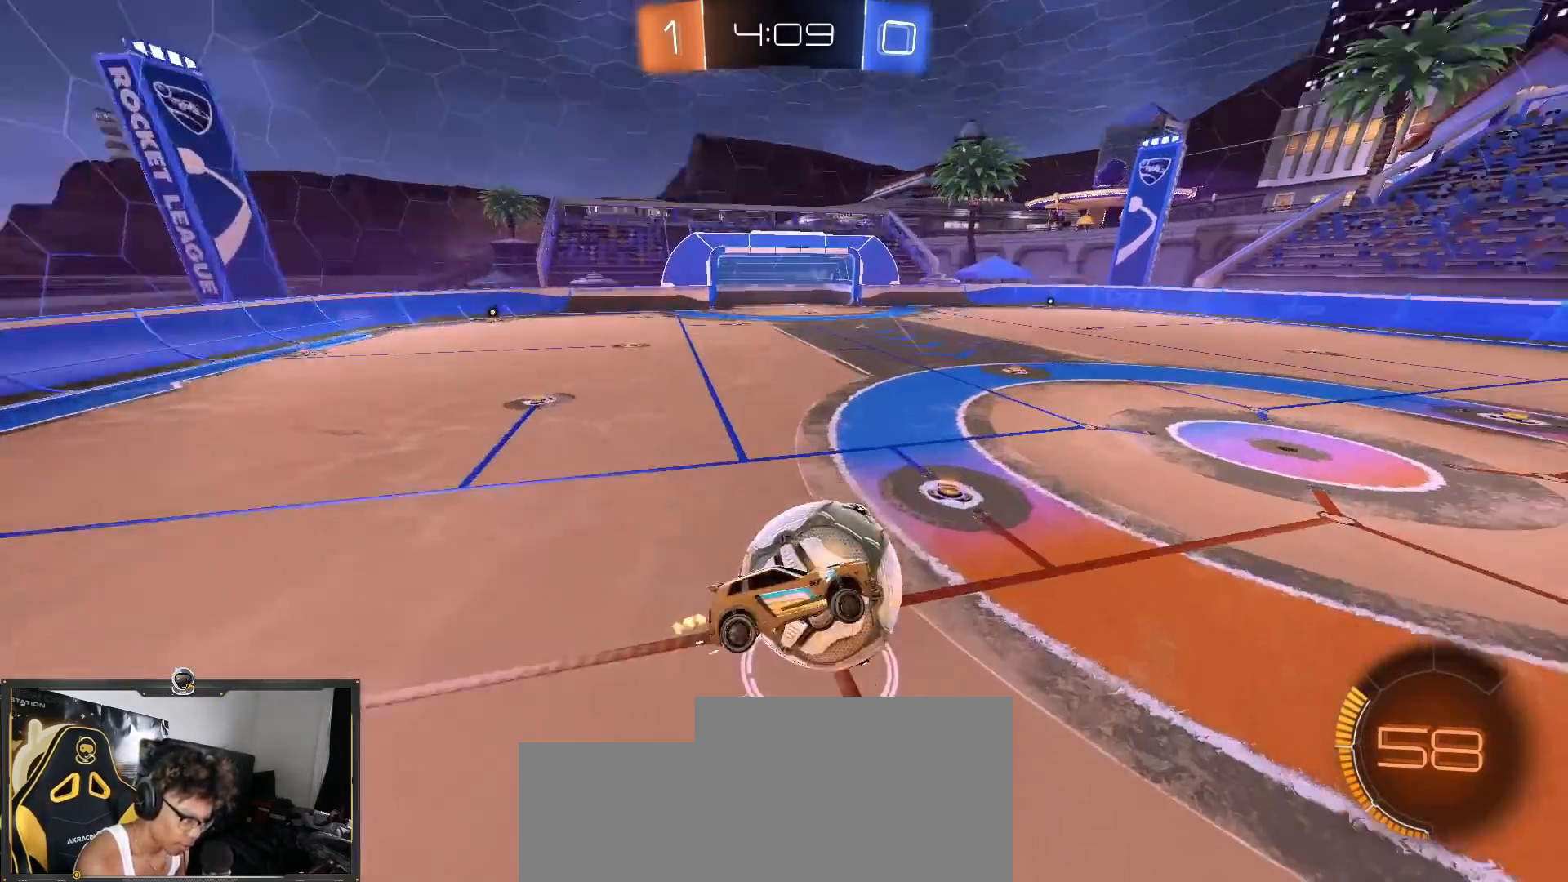
{"buttons": ["R2"], "left_stick": "right", "right_stick": "center", "events": [[34, "CROSS", "down"], [50, "left_stick", "down"], [217, "left_stick", "down-right"], [301, "L1", "up"], [384, "CROSS", "up"], [451, "left_stick", "right"]]}
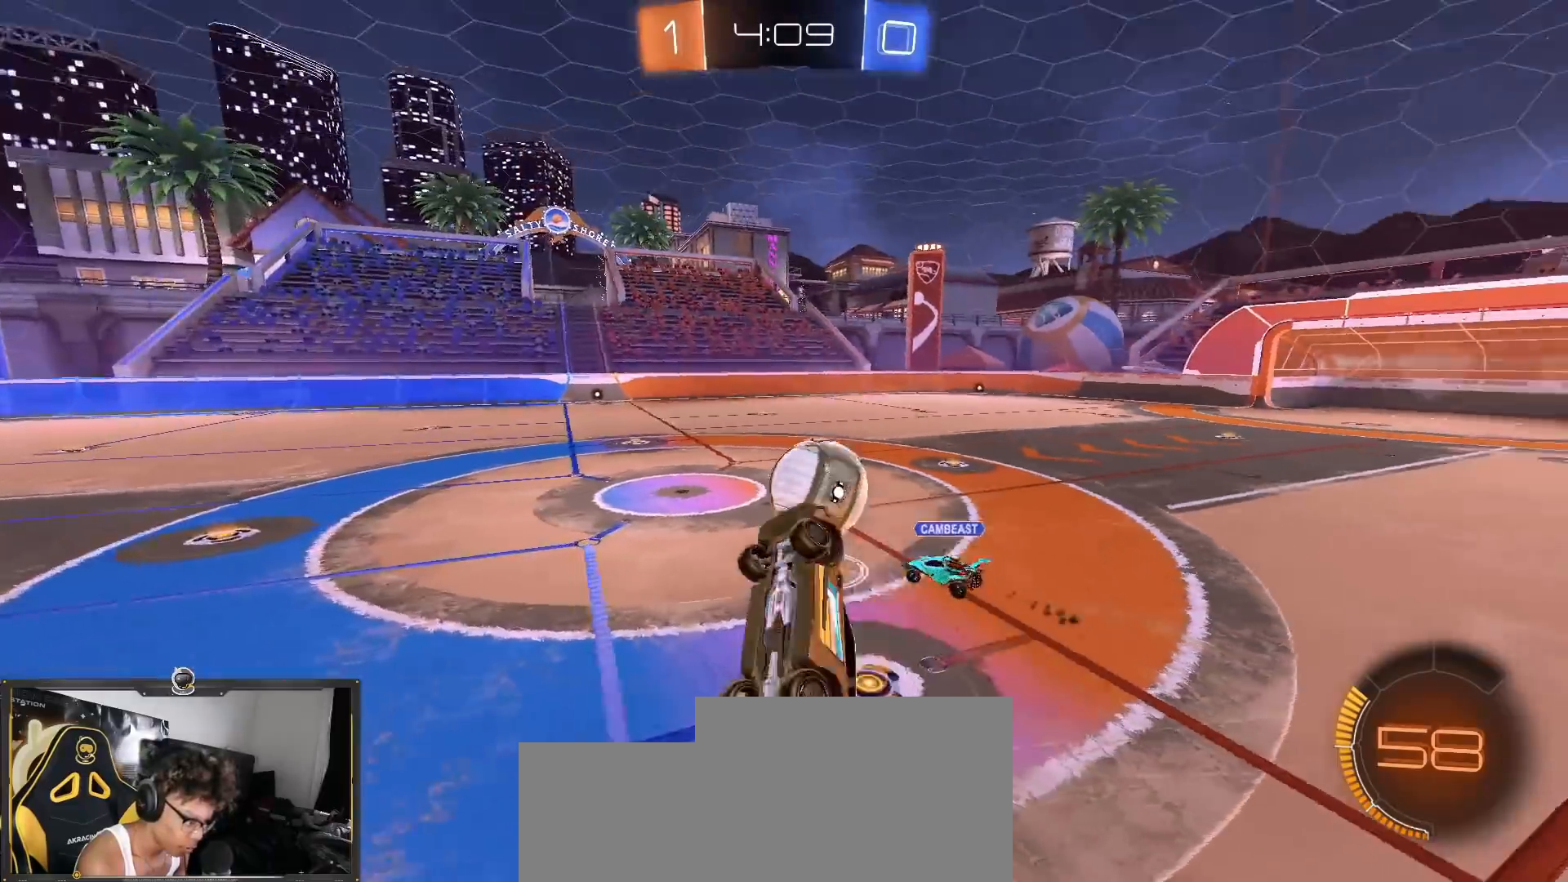
{"buttons": ["R1", "R2"], "left_stick": "left", "right_stick": "center", "events": [[217, "left_stick", "up"], [317, "left_stick", "up-left"], [384, "R1", "down"], [400, "L1", "down"], [484, "L1", "up"], [500, "left_stick", "left"]]}
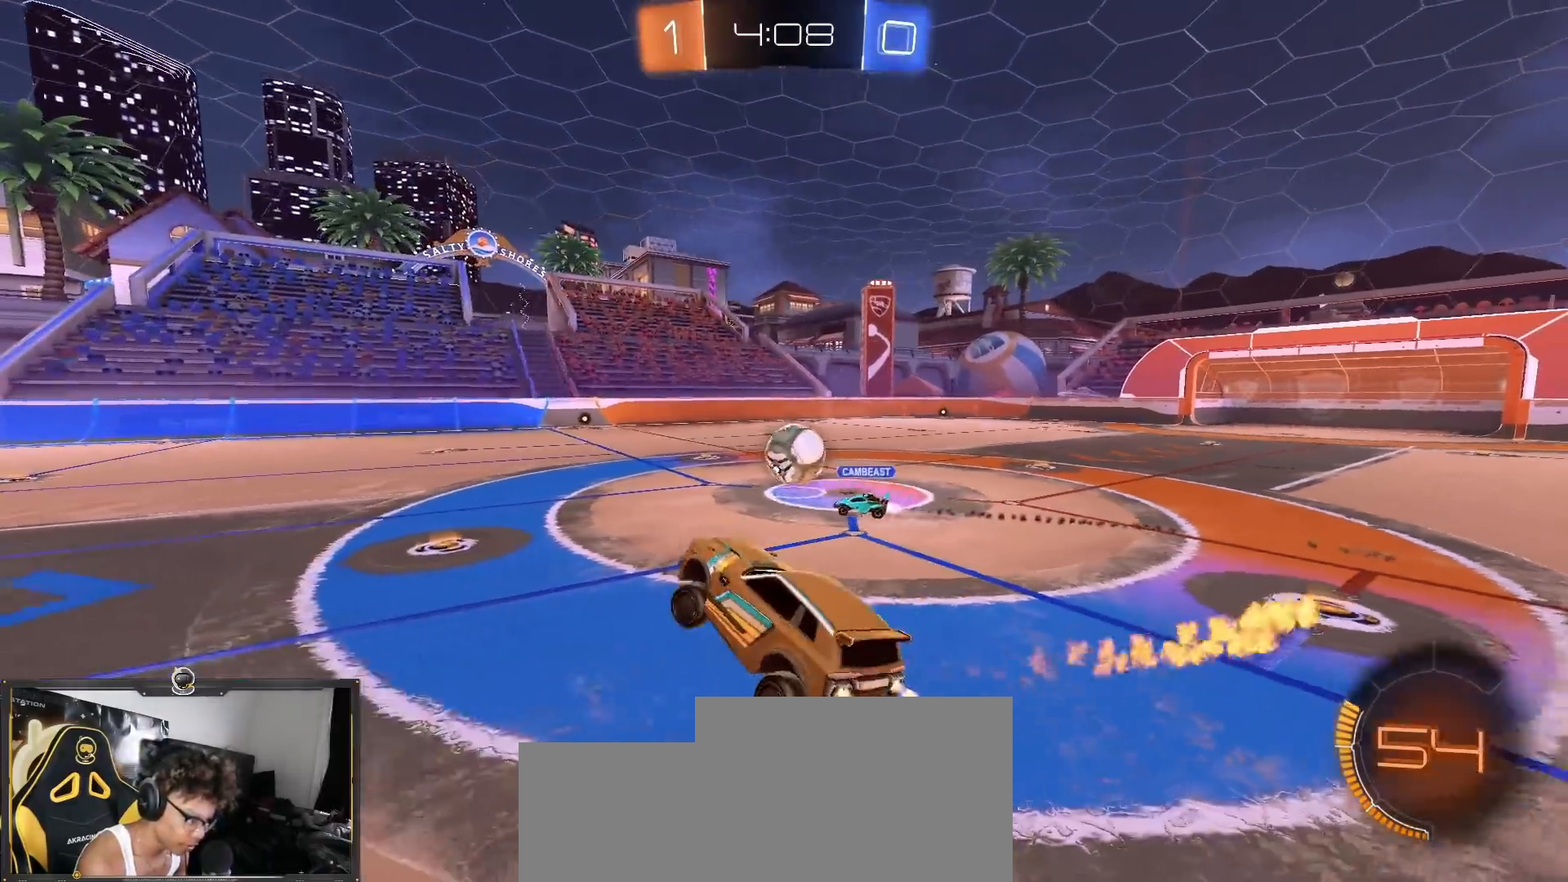
{"buttons": ["R1", "R2"], "left_stick": "right", "right_stick": "center", "events": [[117, "left_stick", "center"], [401, "left_stick", "right"]]}
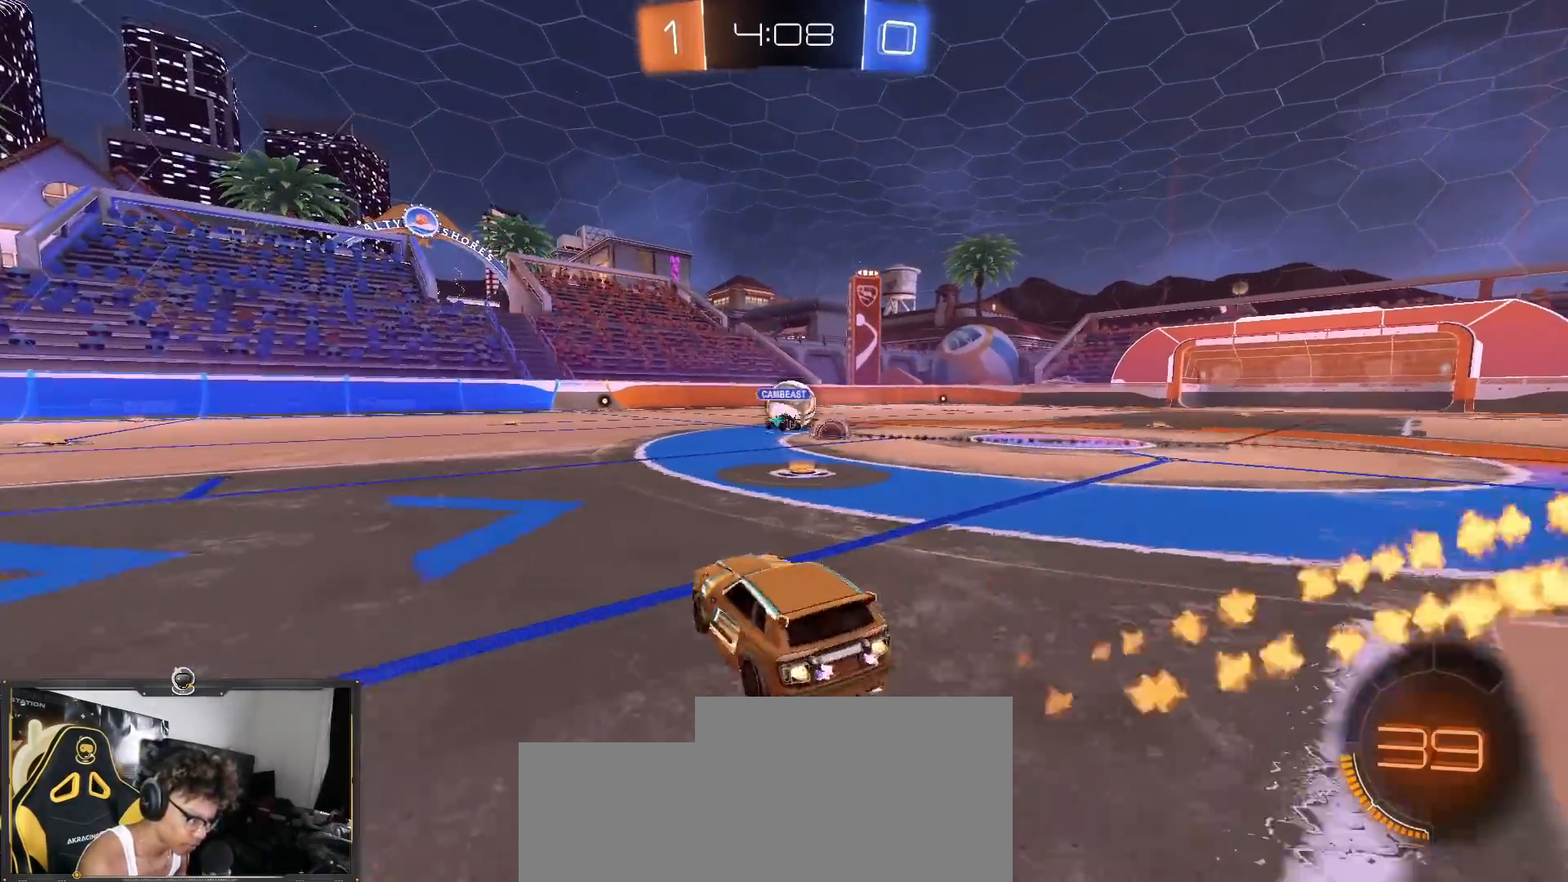
{"buttons": ["R1", "R2"], "left_stick": "down", "right_stick": "center", "events": [[317, "CROSS", "down"], [350, "left_stick", "up"], [467, "CROSS", "up"], [484, "left_stick", "down"]]}
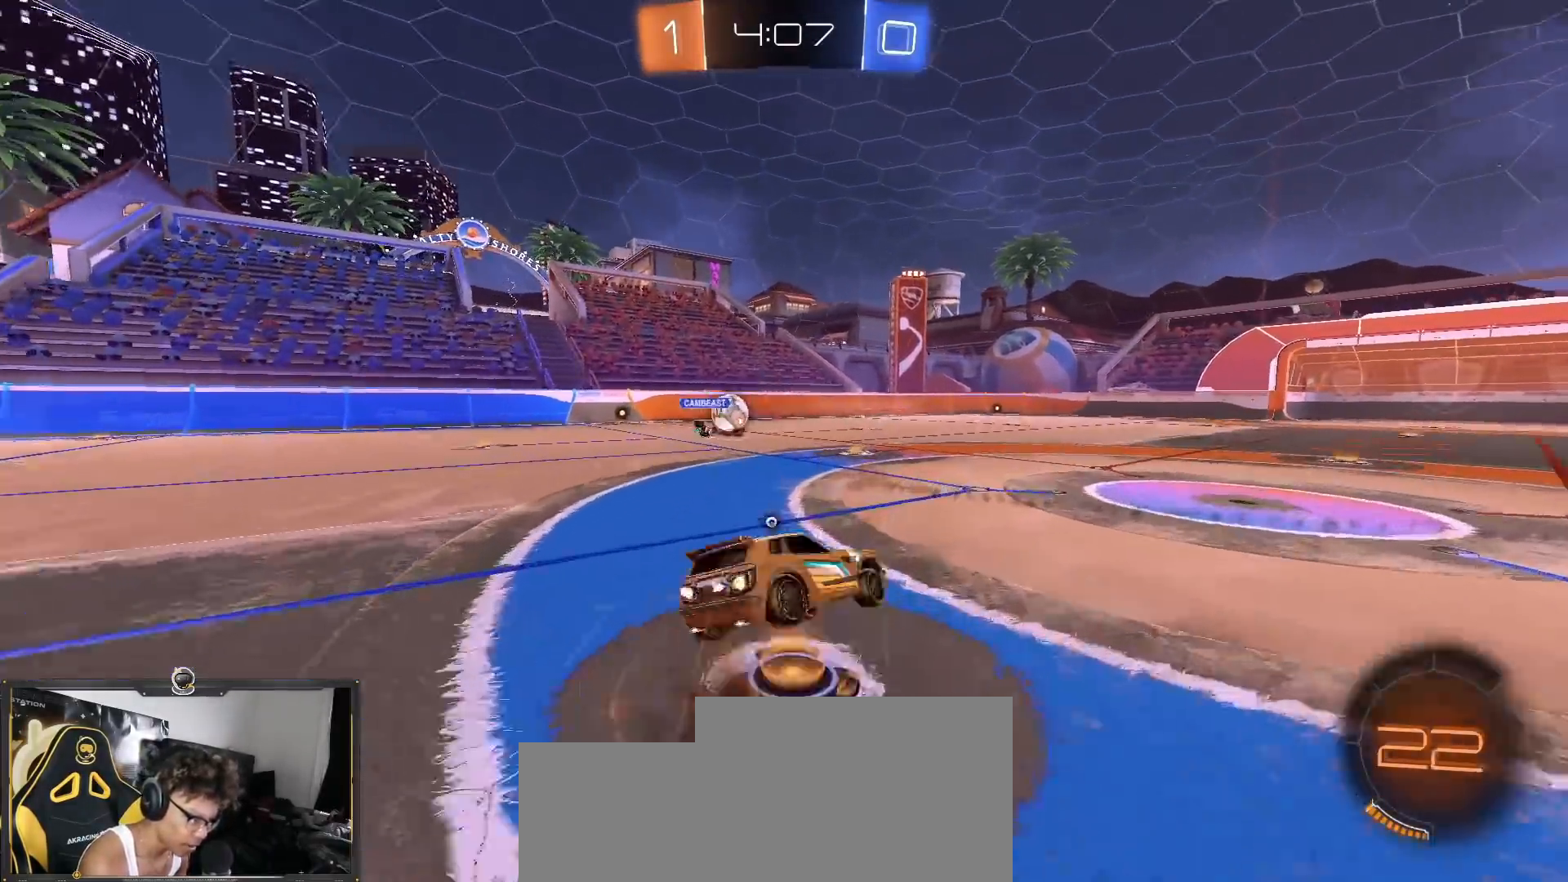
{"buttons": ["L1", "R2"], "left_stick": "left", "right_stick": "center", "events": [[34, "TRIANGLE", "down"], [84, "TRIANGLE", "up"], [151, "TRIANGLE", "down"], [234, "left_stick", "down-right"], [284, "TRIANGLE", "up"], [351, "left_stick", "left"], [367, "L1", "down"], [451, "R1", "up"]]}
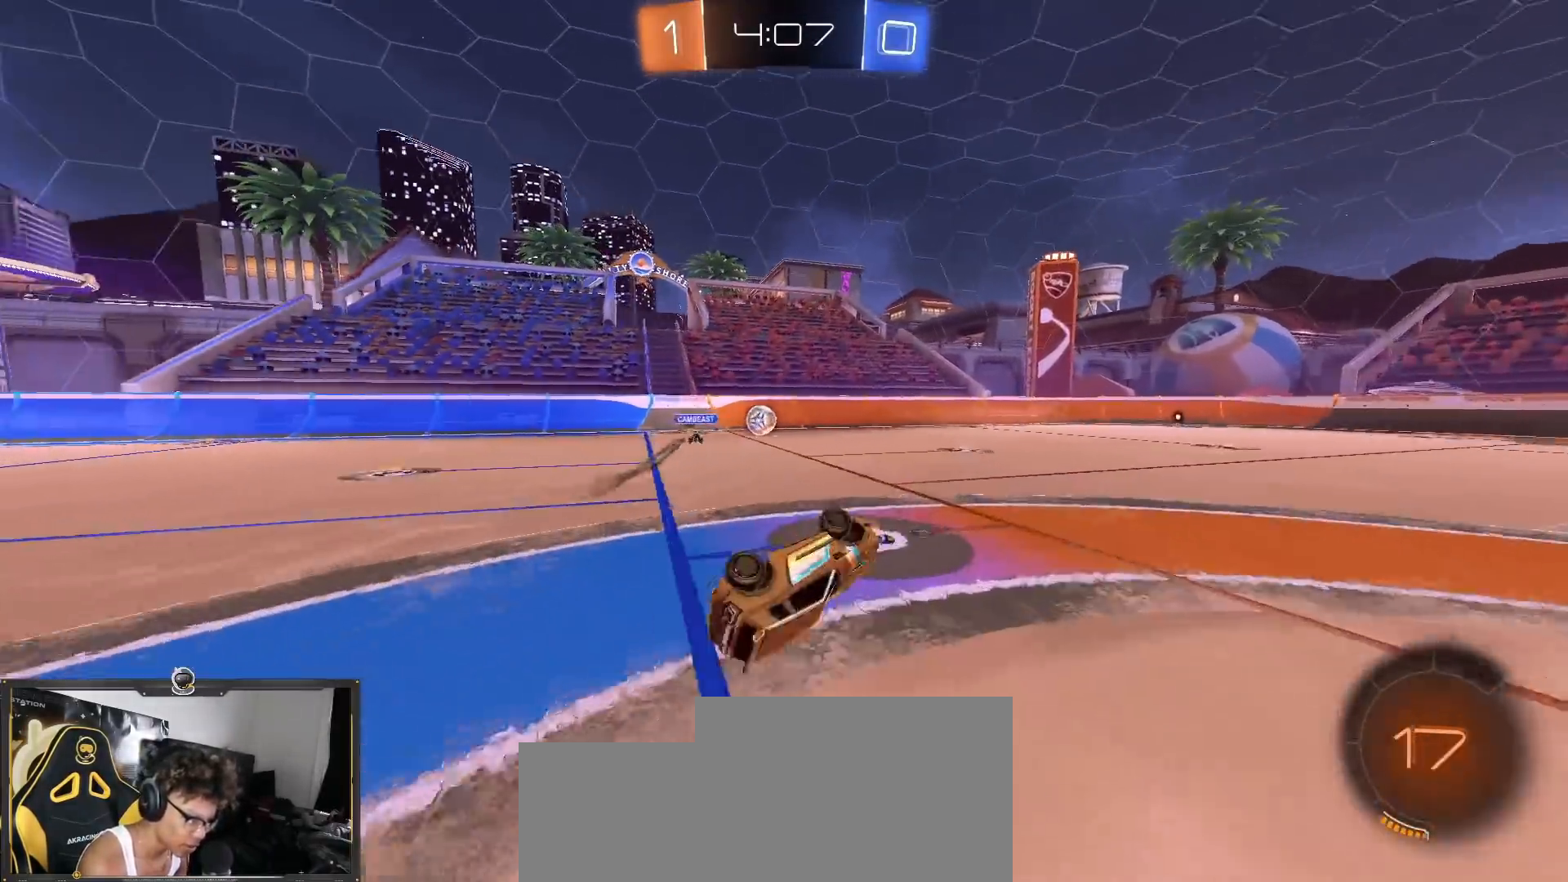
{"buttons": ["R2"], "left_stick": "left", "right_stick": "center", "events": [[183, "L1", "up"], [200, "left_stick", "center"], [334, "left_stick", "left"]]}
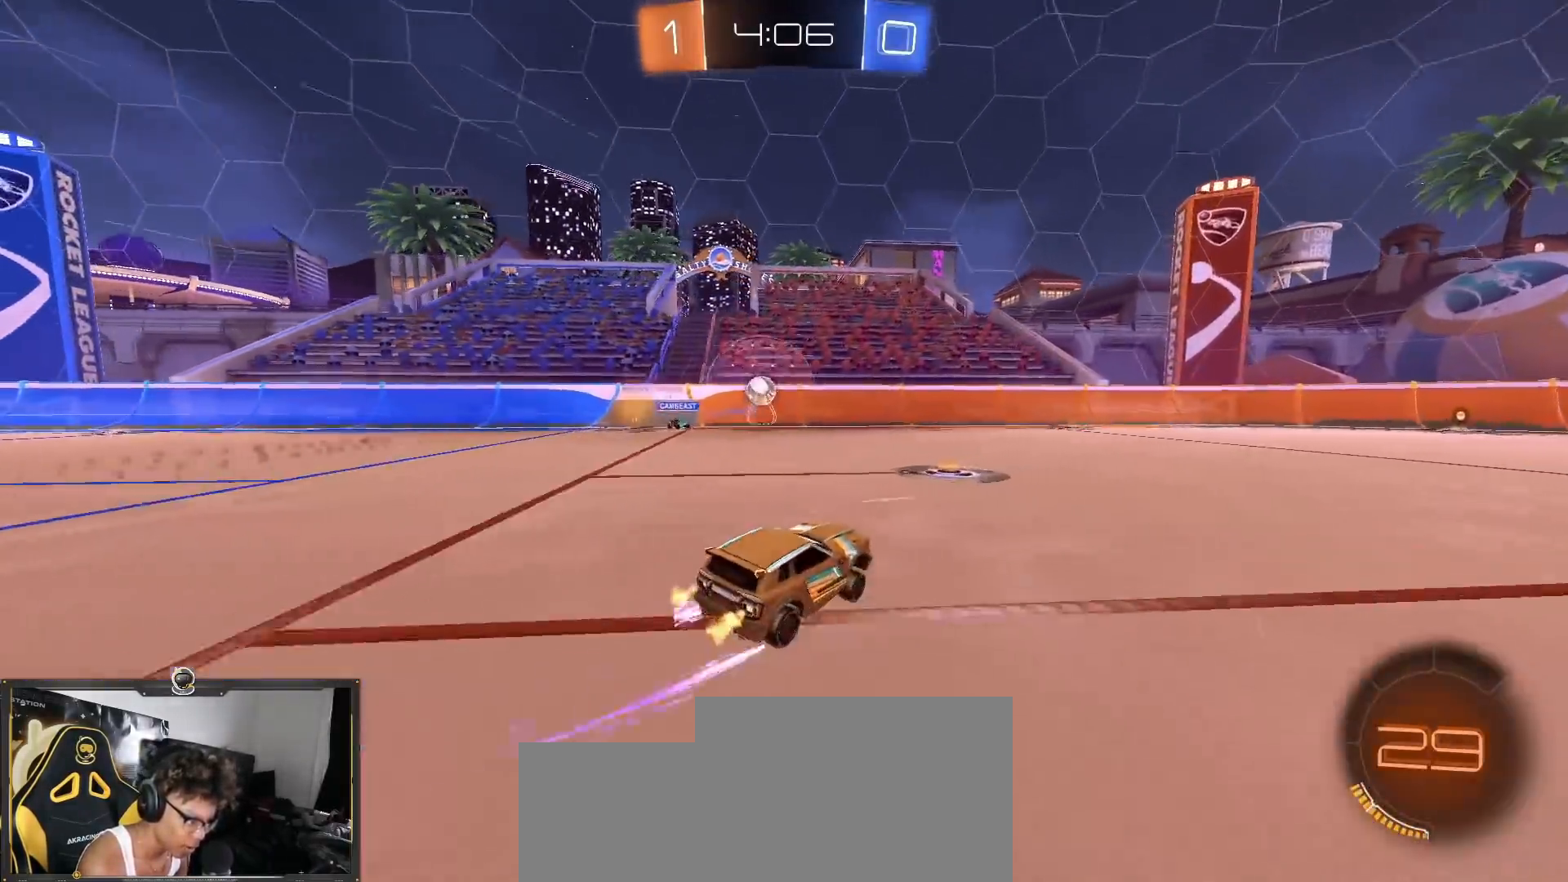
{"buttons": ["R2"], "left_stick": "center", "right_stick": "center", "events": [[34, "left_stick", "center"], [217, "R1", "down"], [384, "R1", "up"]]}
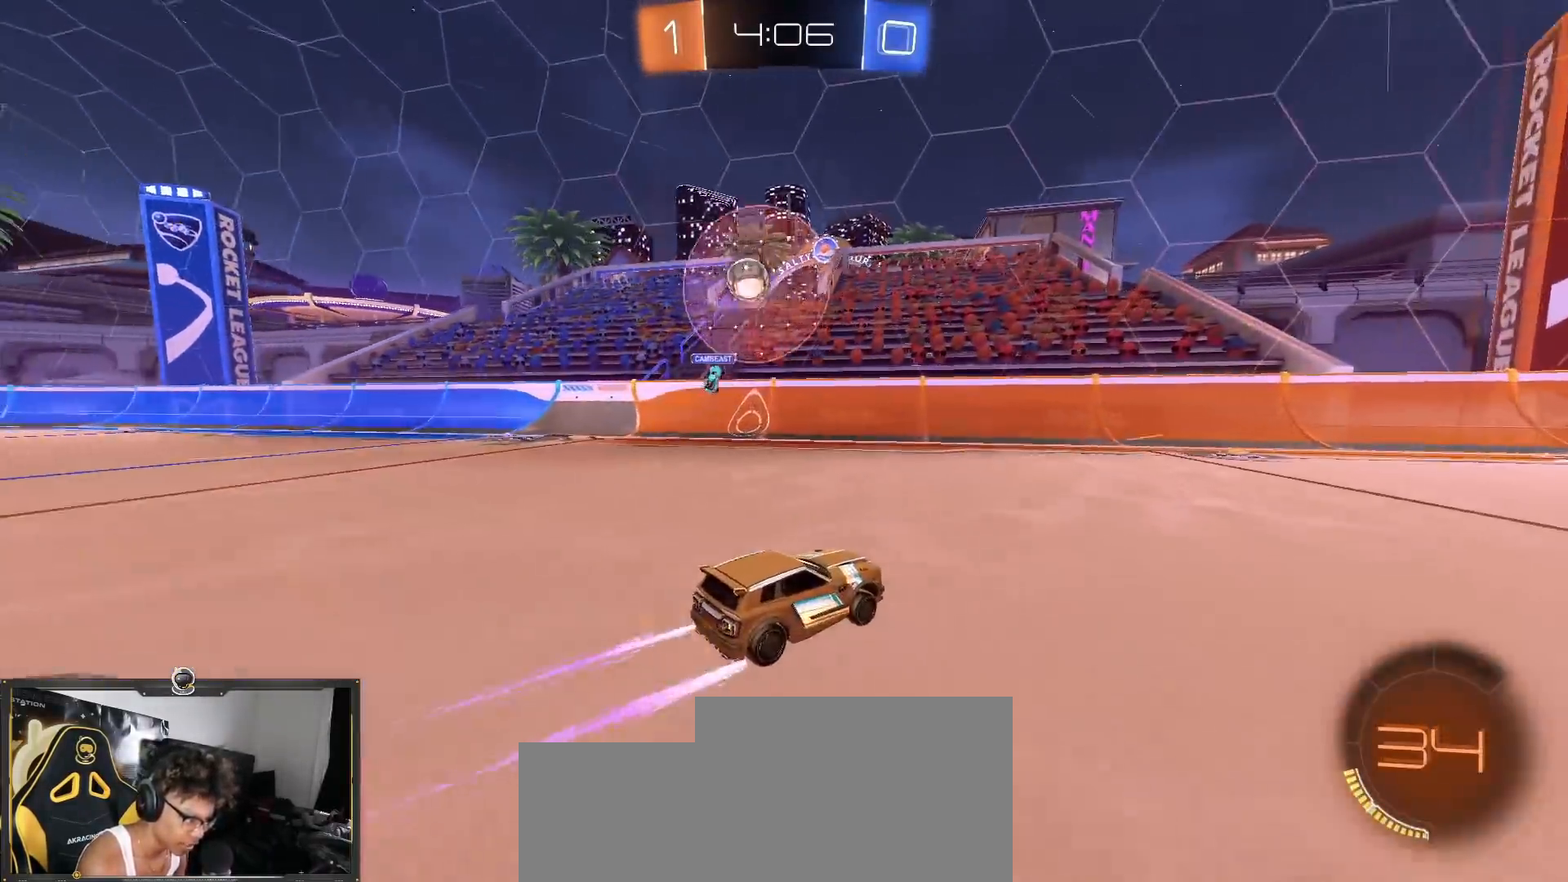
{"buttons": ["R2"], "left_stick": "center", "right_stick": "center", "events": [[17, "left_stick", "right"], [133, "left_stick", "center"], [267, "left_stick", "left"], [417, "left_stick", "center"]]}
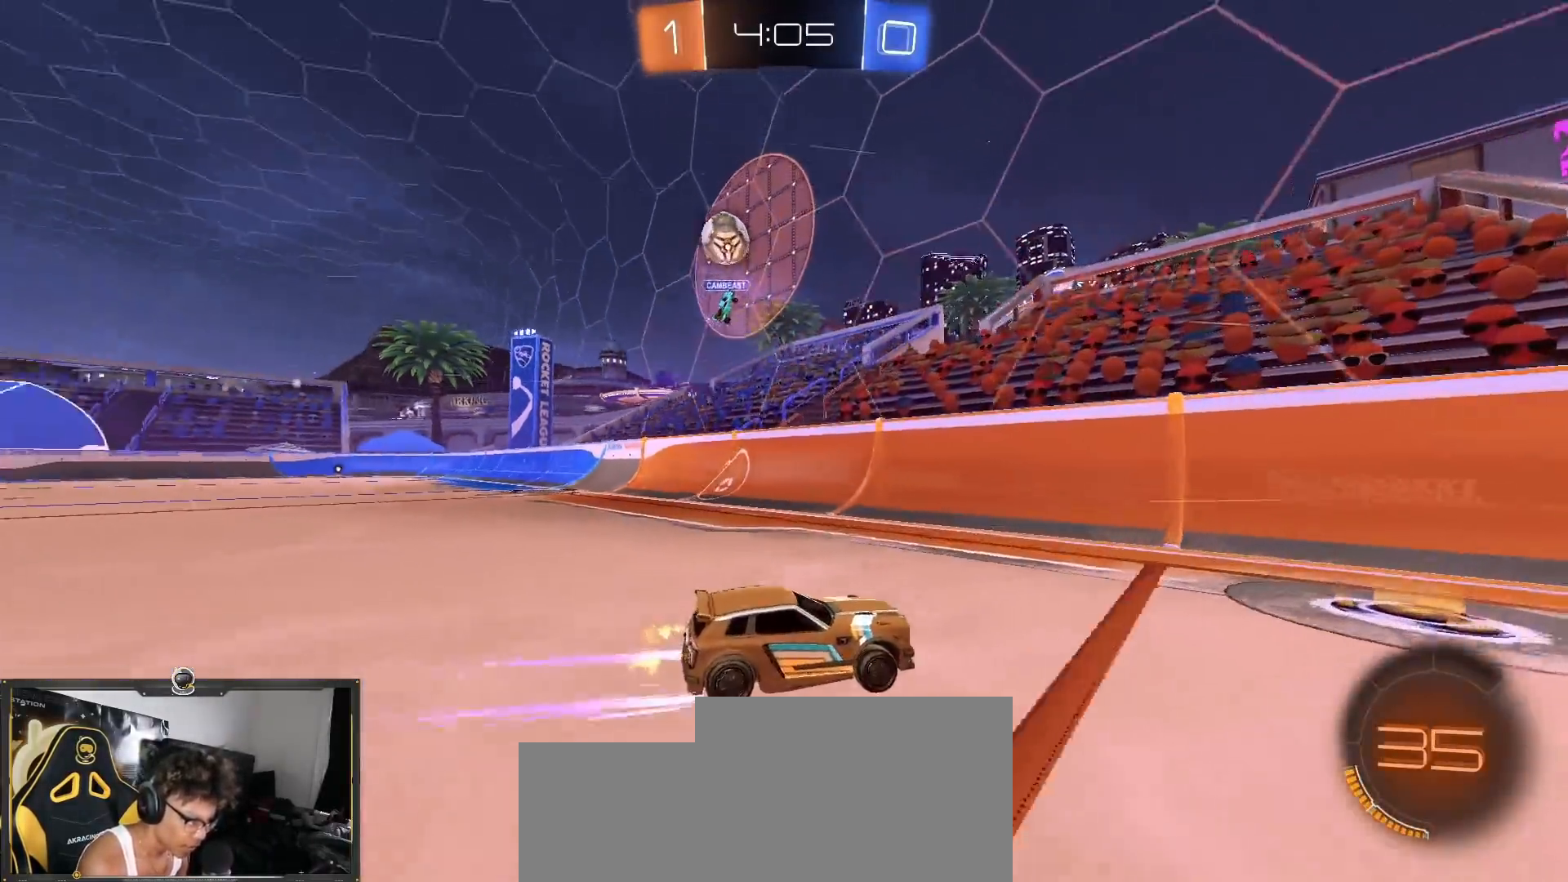
{"buttons": ["R1", "R2"], "left_stick": "left", "right_stick": "center", "events": [[84, "left_stick", "left"], [251, "left_stick", "center"], [367, "R1", "down"], [367, "left_stick", "left"]]}
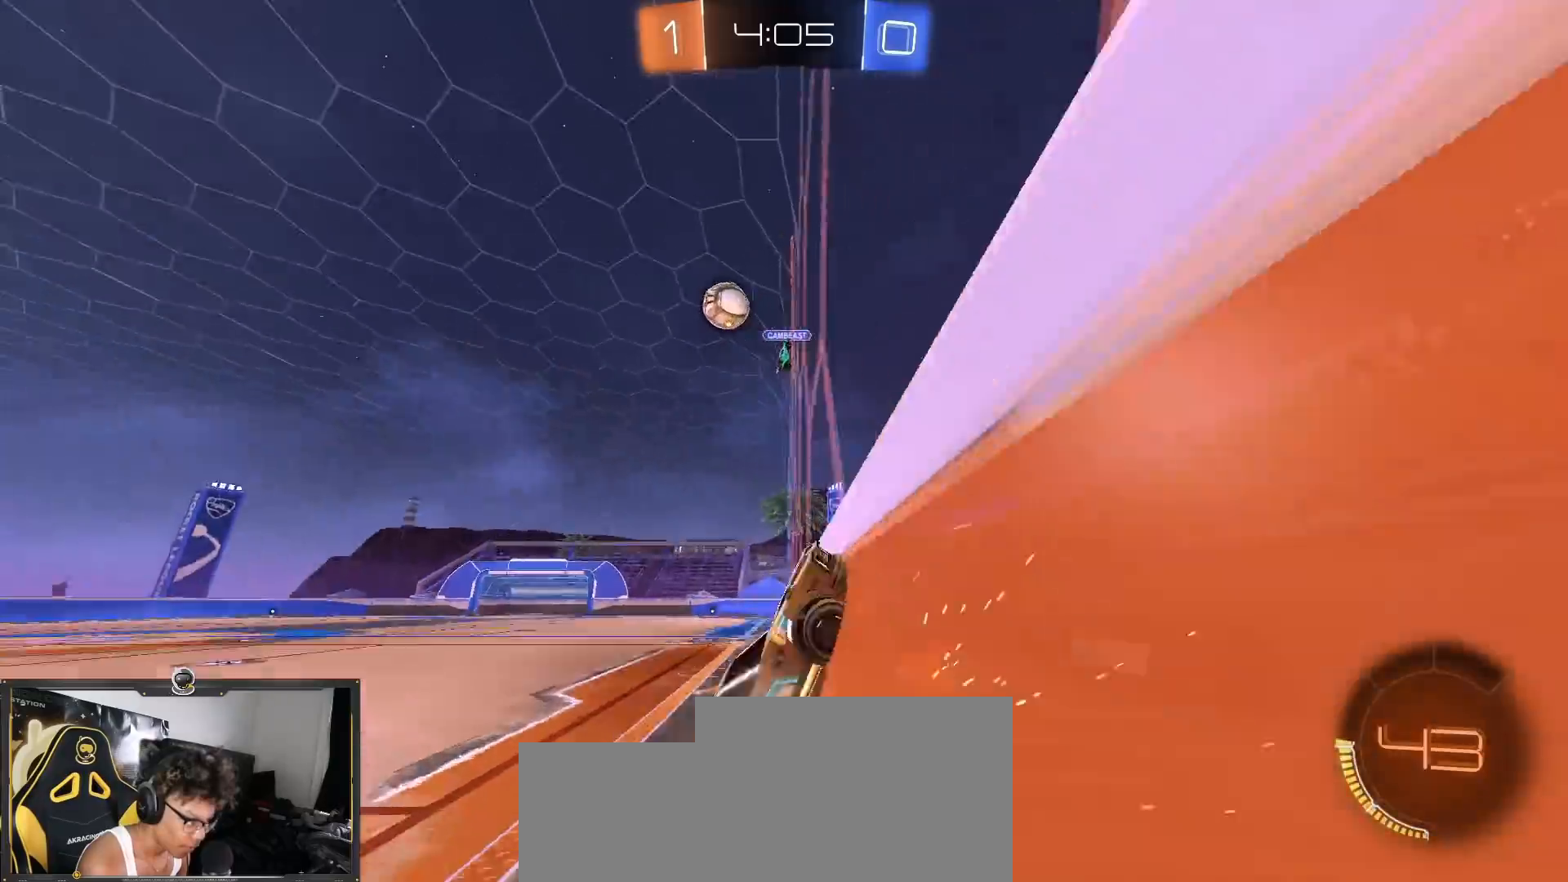
{"buttons": ["R2"], "left_stick": "right", "right_stick": "center", "events": [[250, "left_stick", "right"], [284, "L1", "down"], [400, "R1", "up"], [434, "L1", "up"]]}
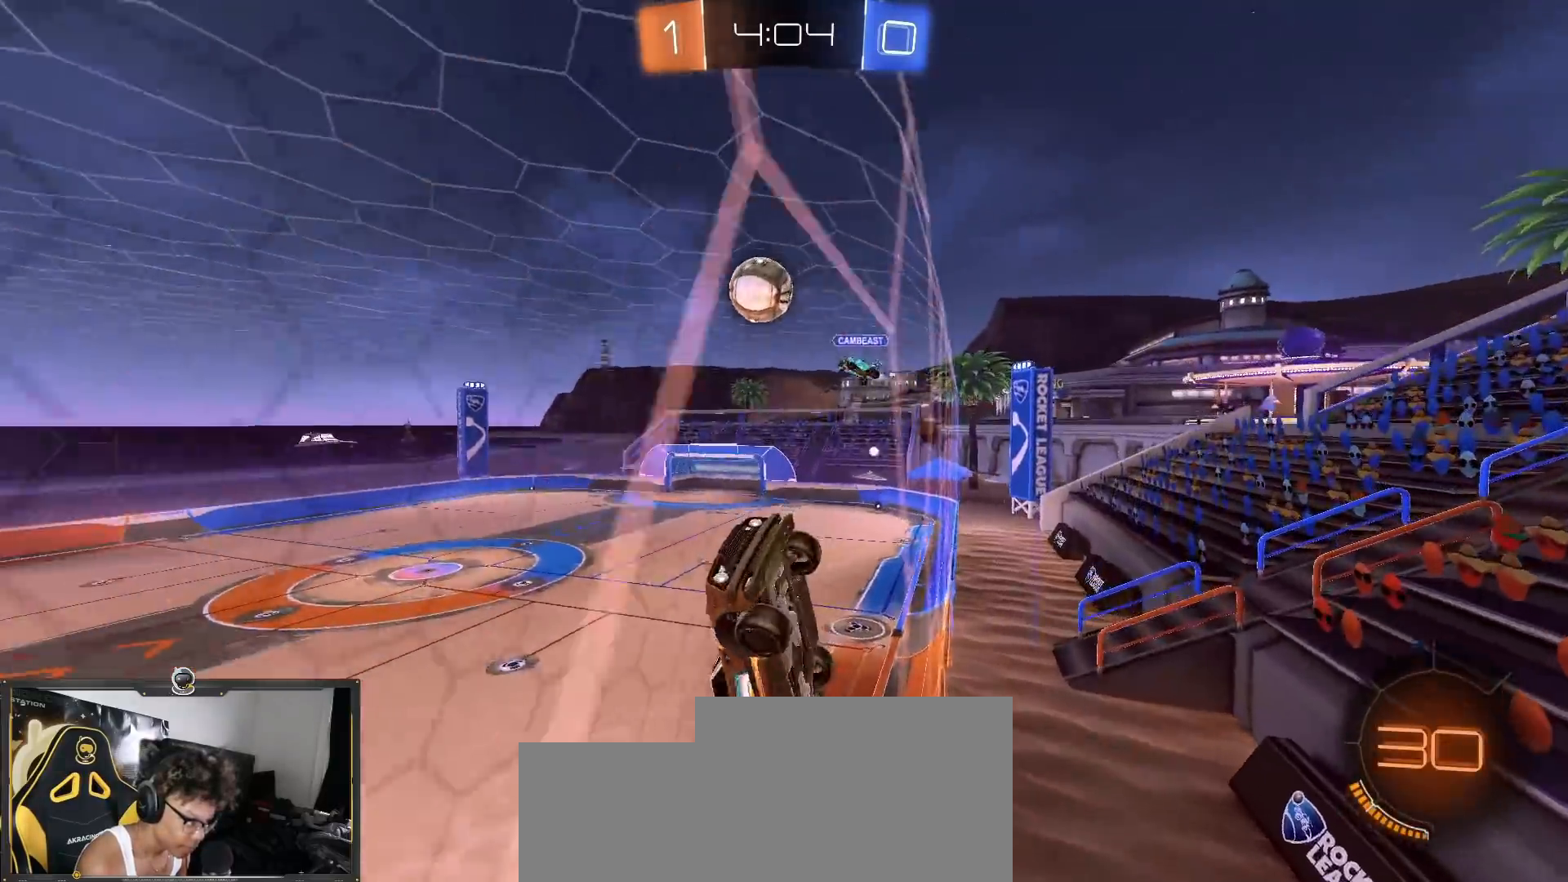
{"buttons": ["L1", "R1", "R2"], "left_stick": "right", "right_stick": "center", "events": [[167, "R1", "down"], [484, "L1", "down"]]}
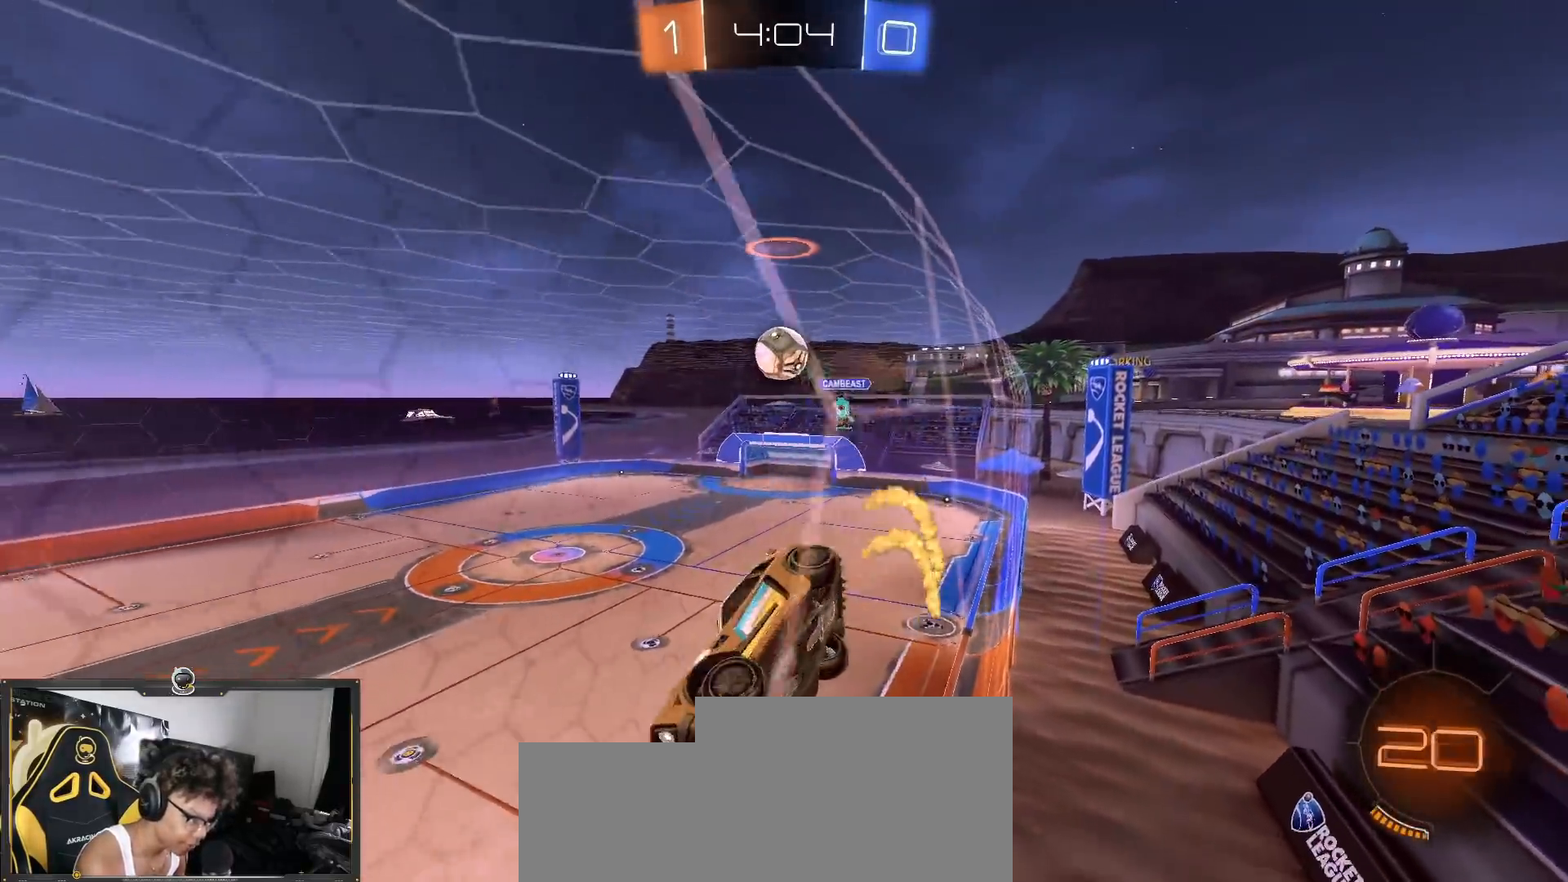
{"buttons": ["R1", "R2"], "left_stick": "center", "right_stick": "center", "events": [[67, "L1", "up"], [250, "left_stick", "center"]]}
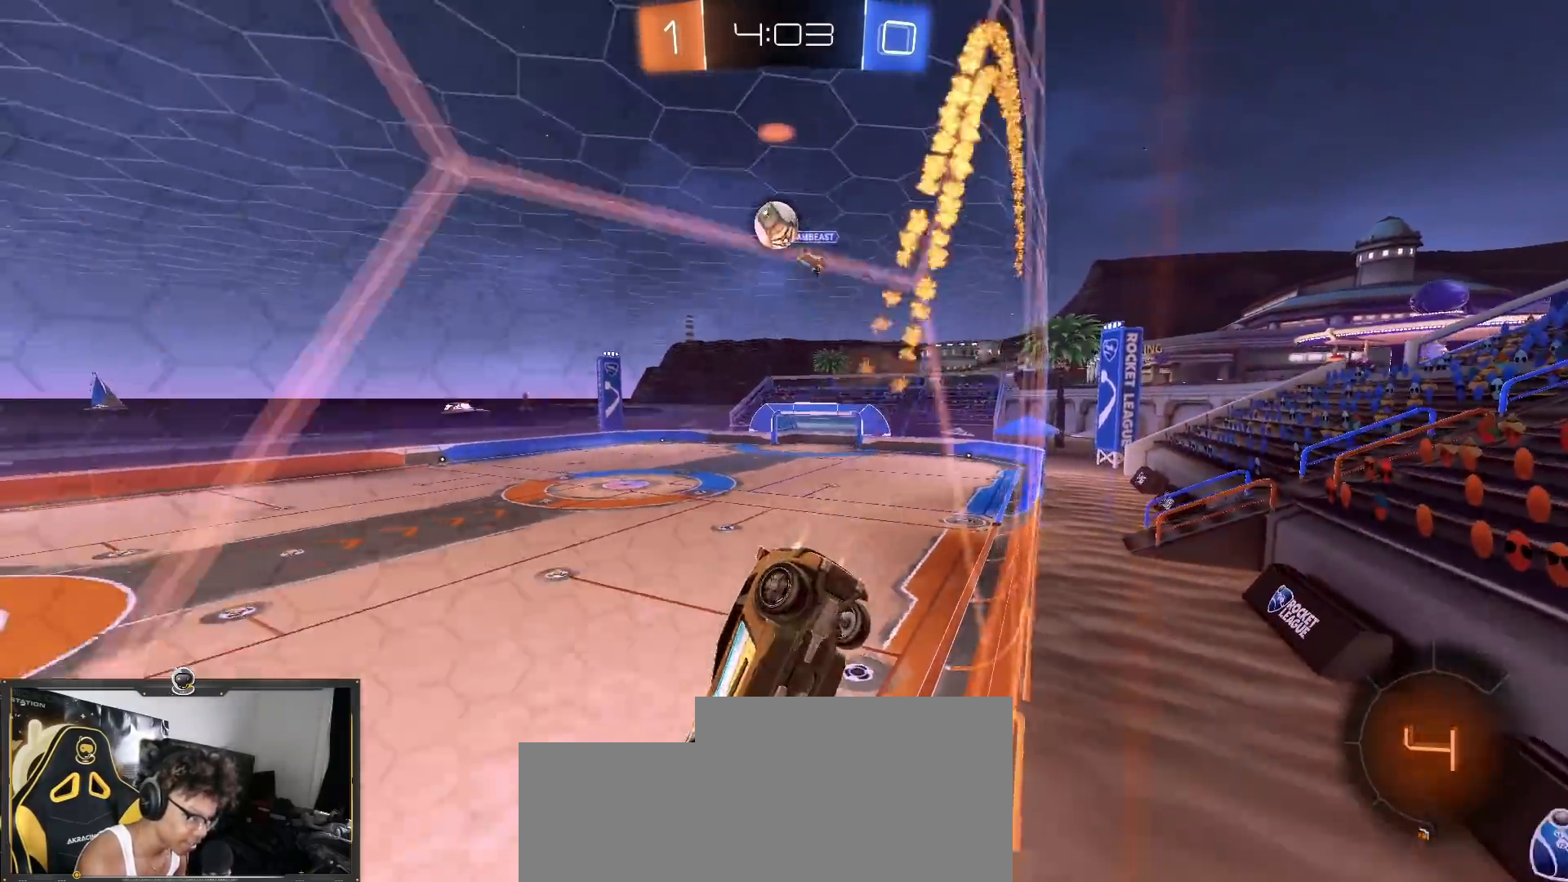
{"buttons": ["R2"], "left_stick": "center", "right_stick": "center", "events": [[184, "R1", "up"]]}
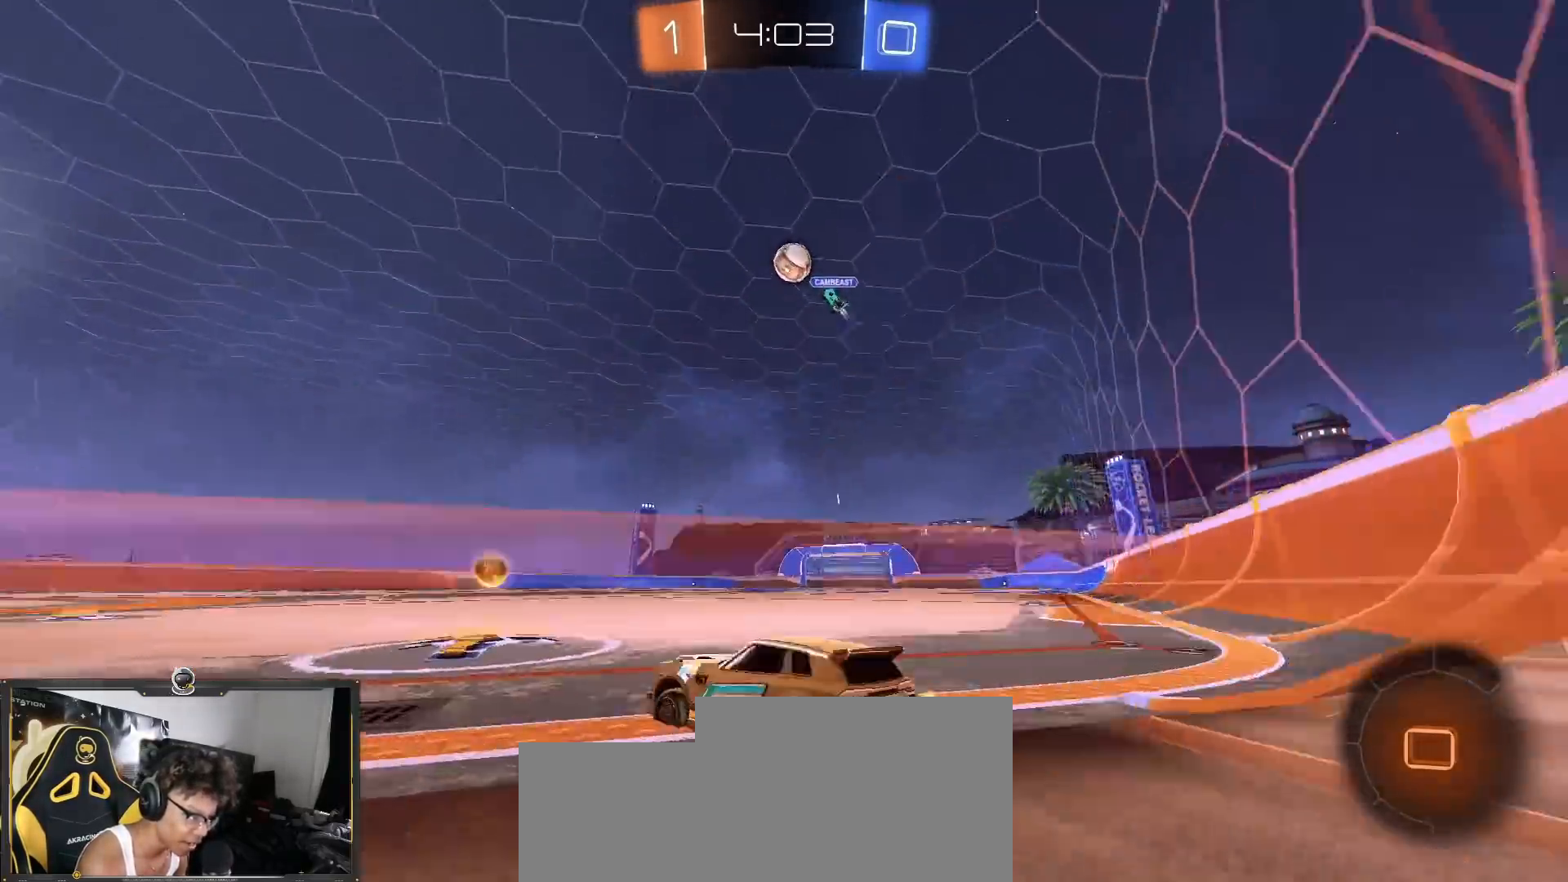
{"buttons": ["R2"], "left_stick": "left", "right_stick": "center", "events": [[17, "left_stick", "left"], [200, "L1", "down"], [267, "L1", "up"]]}
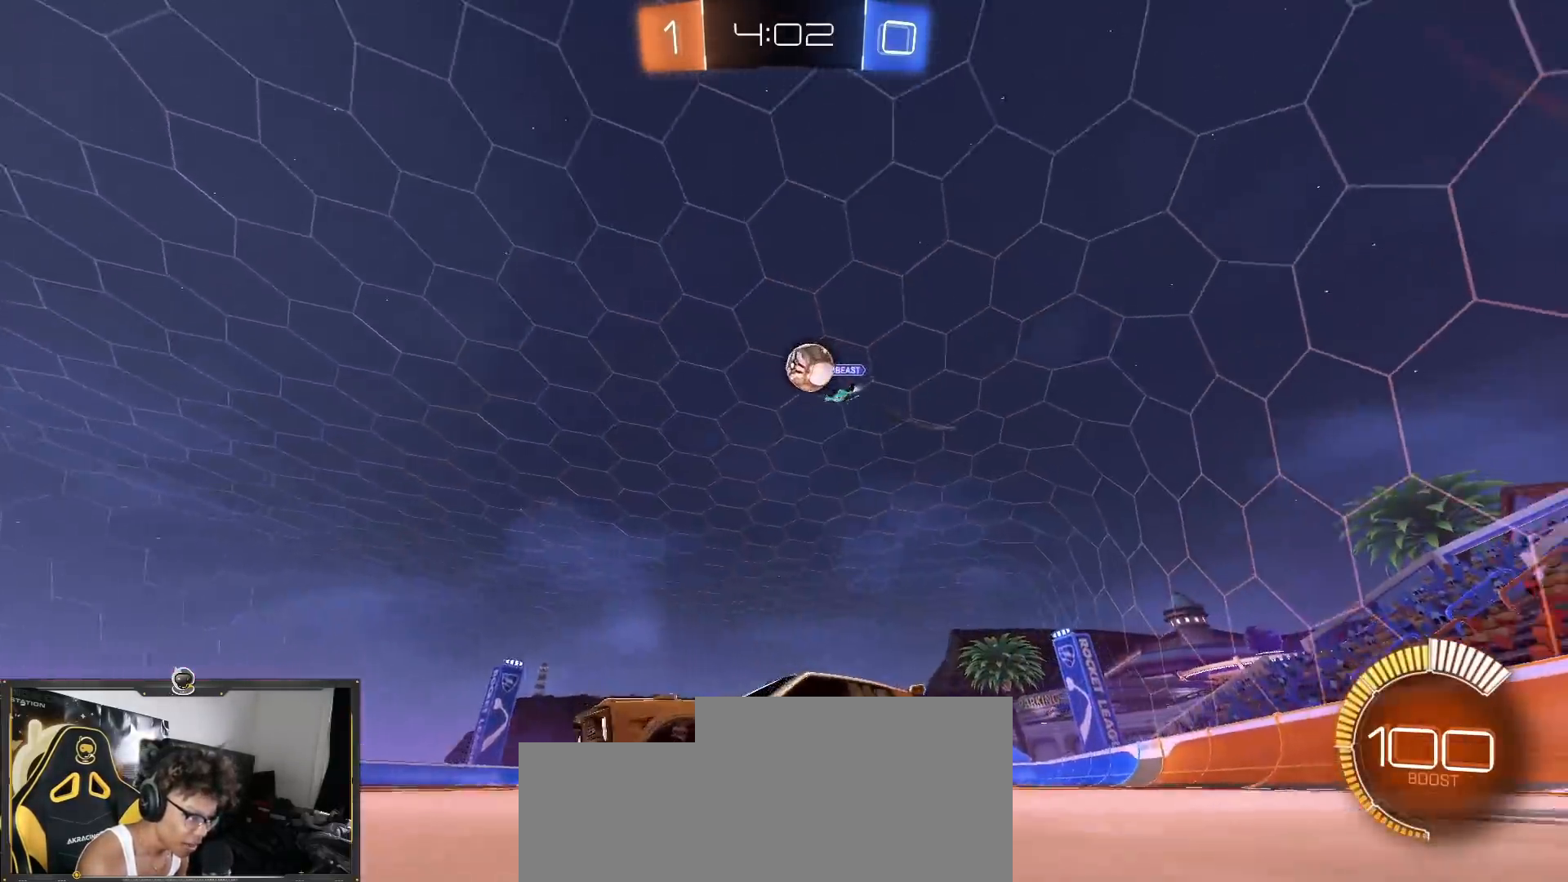
{"buttons": ["R2"], "left_stick": "right", "right_stick": "center", "events": [[67, "left_stick", "center"], [117, "left_stick", "right"], [217, "R2", "up"], [251, "L2", "down"], [351, "R2", "down"], [367, "L2", "up"]]}
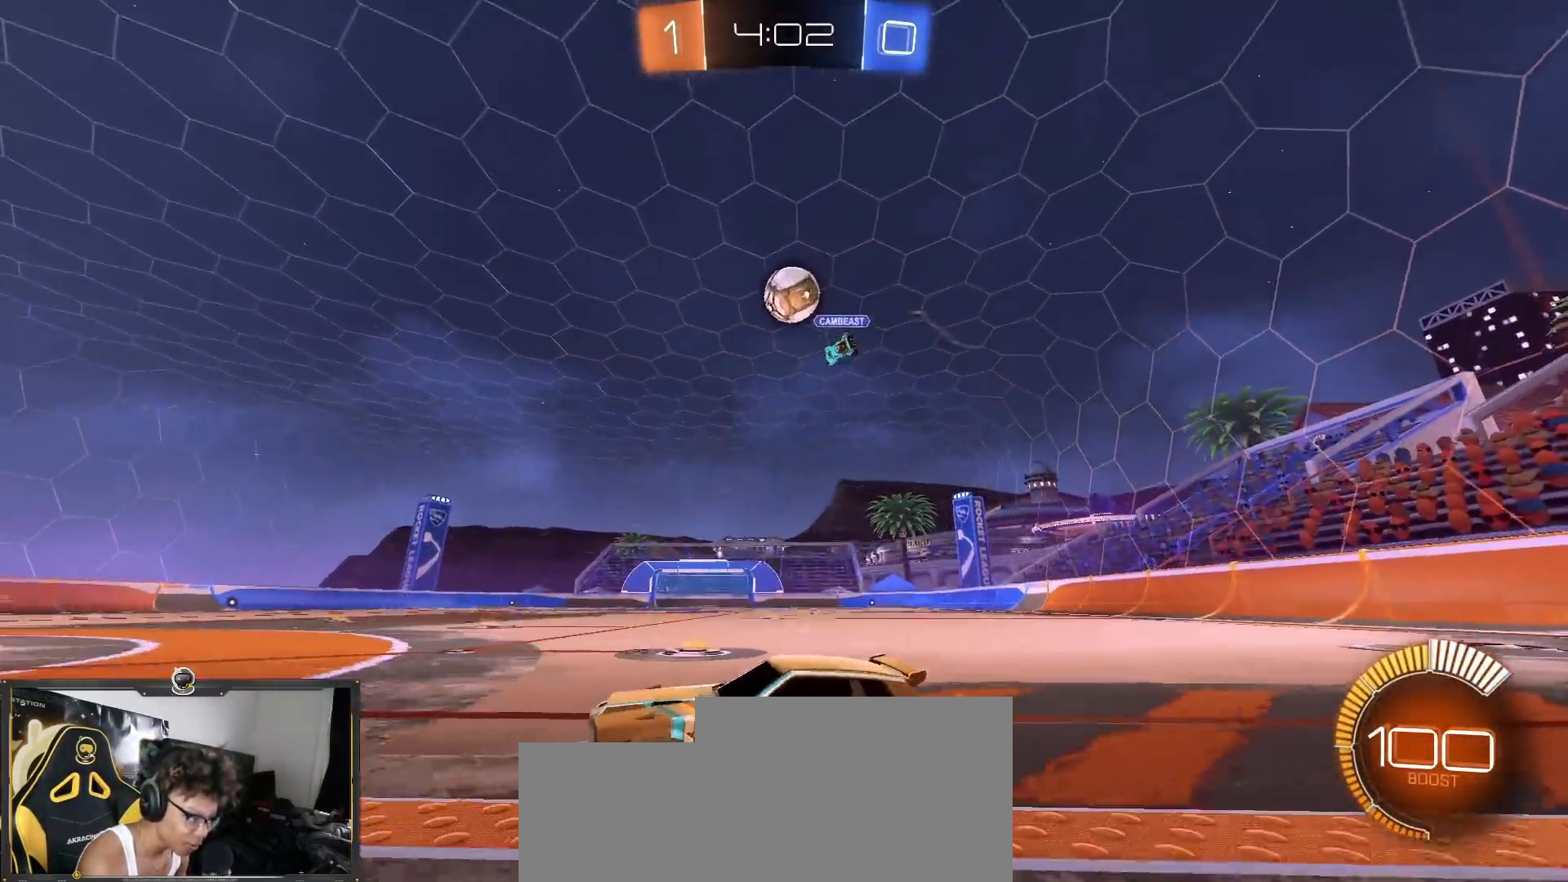
{"buttons": ["R2"], "left_stick": "down-right", "right_stick": "center", "events": [[50, "left_stick", "center"], [100, "R2", "up"], [150, "L2", "down"], [217, "R2", "down"], [234, "left_stick", "left"], [250, "L2", "up"], [350, "R1", "down"], [384, "left_stick", "center"], [434, "left_stick", "right"], [484, "R1", "up"], [484, "left_stick", "down-right"]]}
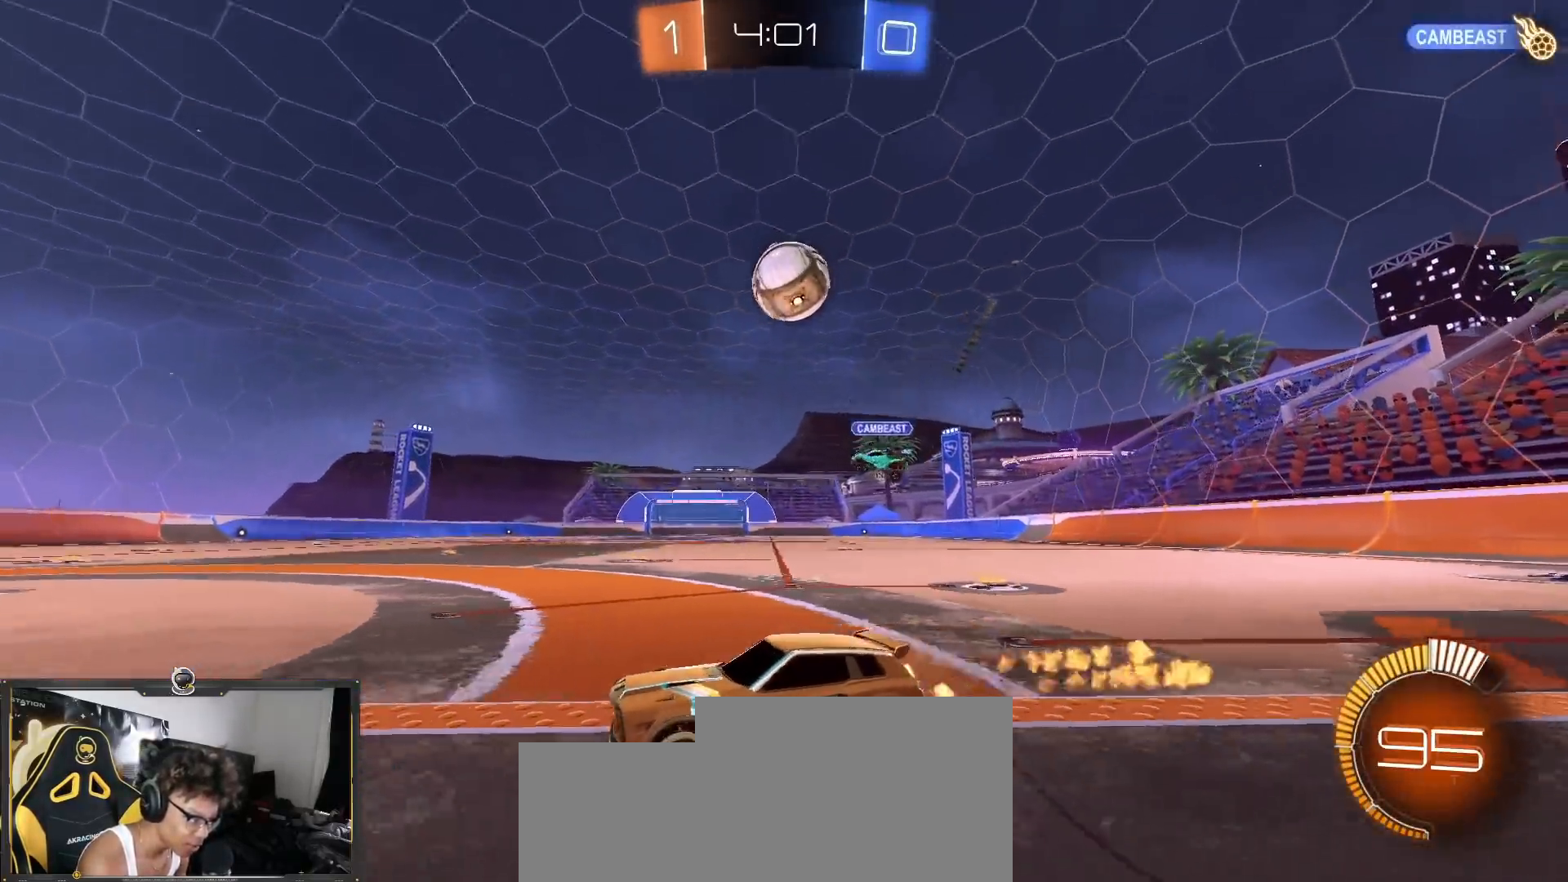
{"buttons": ["R1", "R2"], "left_stick": "down-right", "right_stick": "center"}
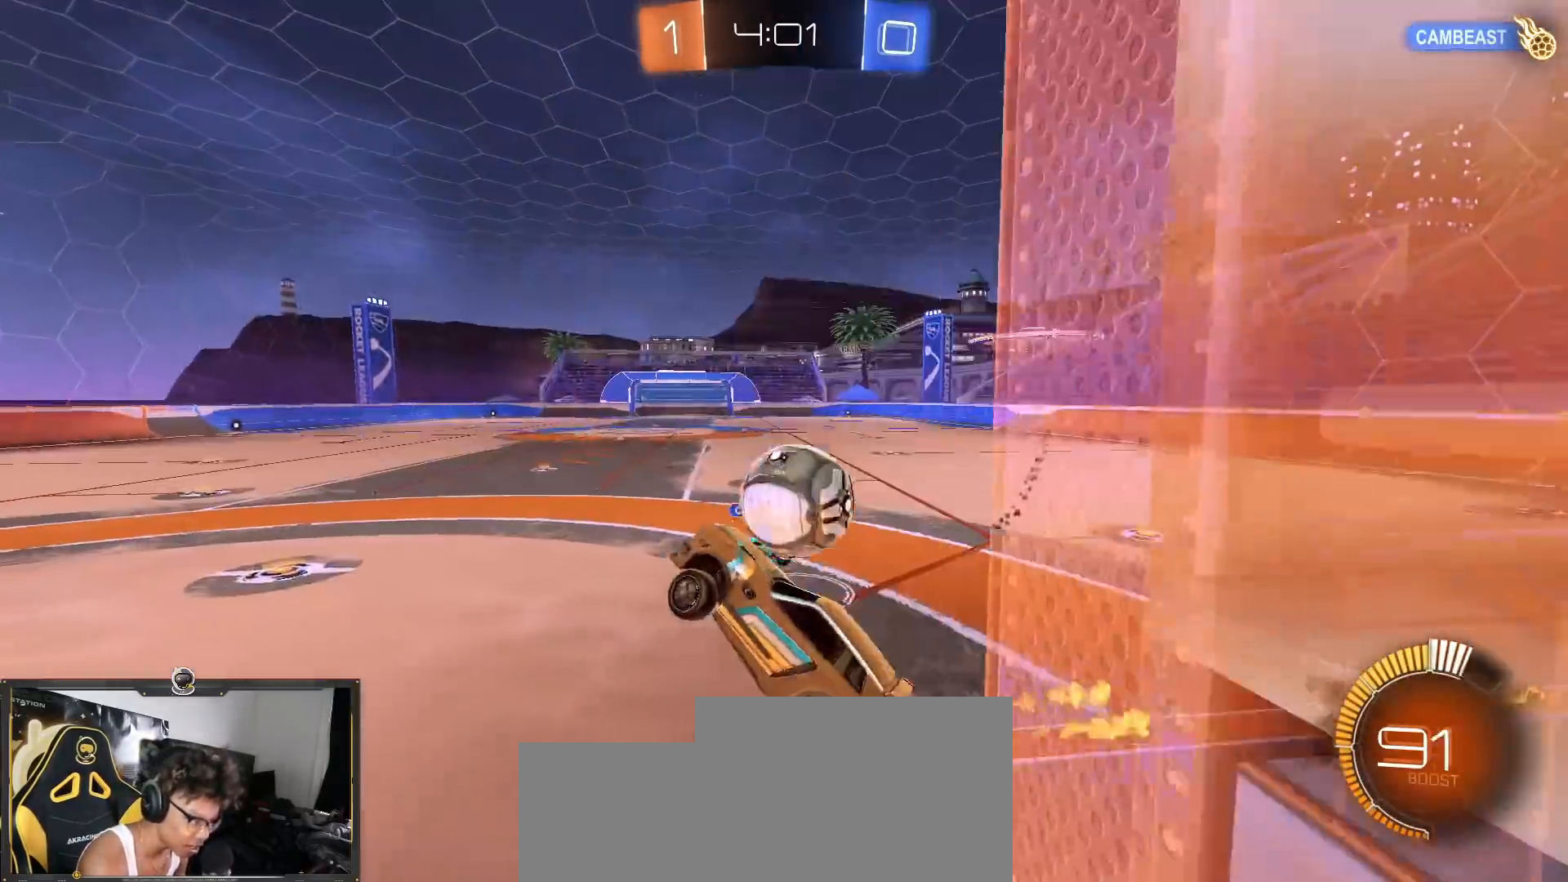
{"buttons": ["CROSS", "R1", "R2"], "left_stick": "down", "right_stick": "center", "events": [[133, "L1", "down"], [150, "left_stick", "down-left"], [284, "L1", "up"], [284, "left_stick", "center"], [334, "CROSS", "down"], [334, "left_stick", "up"], [434, "left_stick", "down"]]}
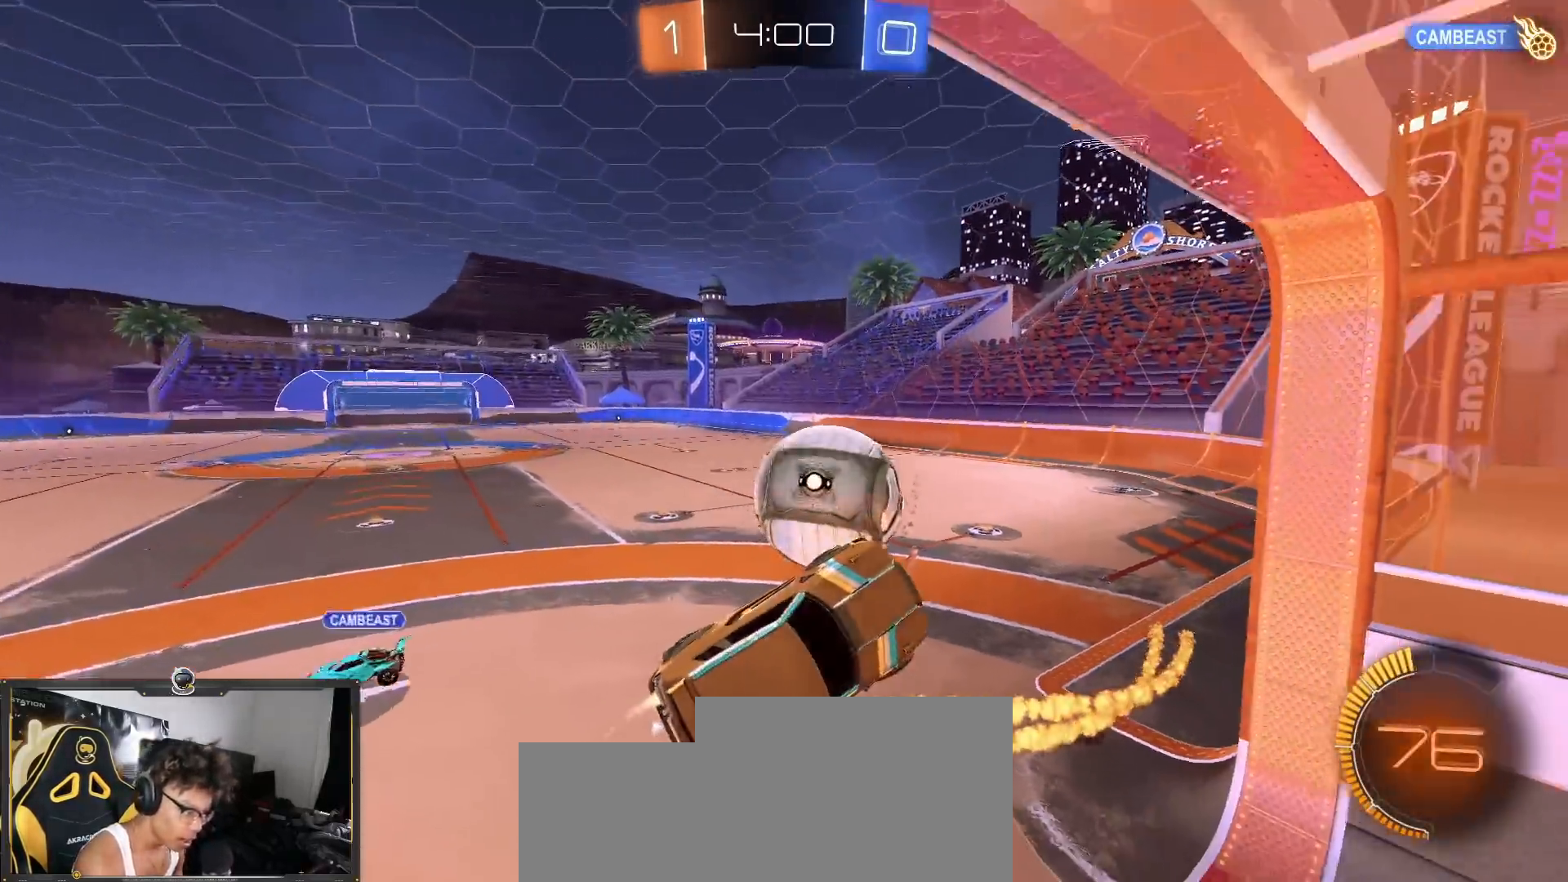
{"buttons": ["R1", "R2"], "left_stick": "up-left", "right_stick": "center", "events": [[34, "CROSS", "up"], [117, "left_stick", "up-left"], [251, "R1", "up"], [317, "L1", "down"], [317, "R1", "down"], [434, "L1", "up"]]}